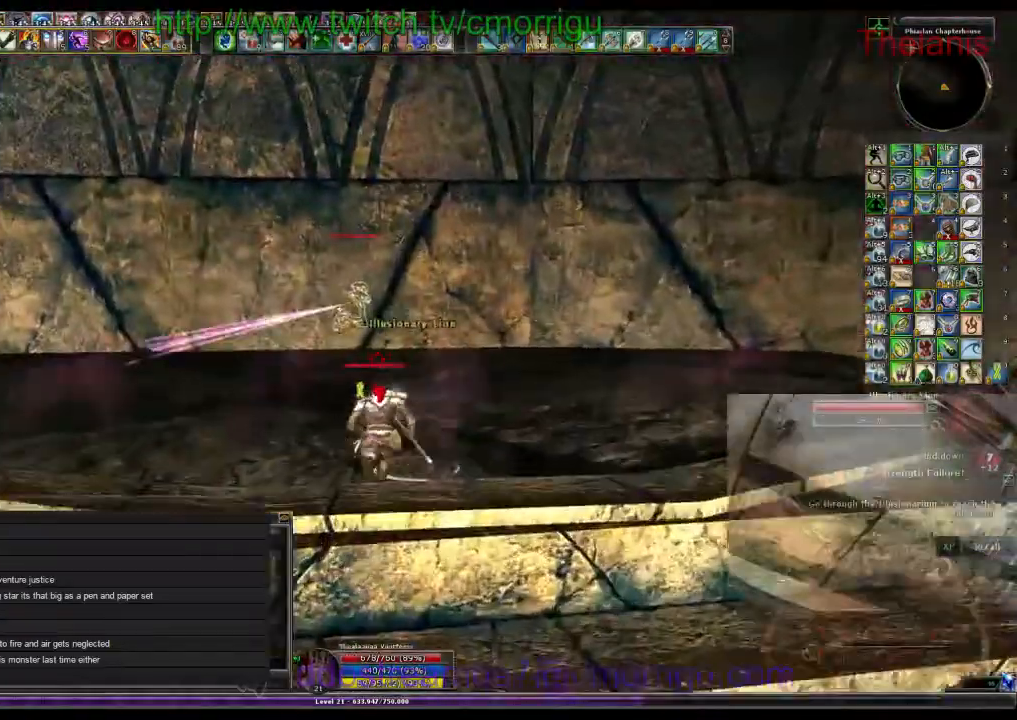
Gameplay with keyboard; each line is a JSON object with the keys held at the frame after it. "events" lists presses ("down") and releases ("up") of ".", "/", "0", "1", "2", "3", "4", "5", "6", "7", "8", "9", "a", "b", "backslash", "backspace", "c", "caps_lock", "comma", "ctrl_l", "ctrl_r", "d", "e", "equals", "escape", "f", "f1", "f10", "f11", "f12", "f2", "f3", "f4", "f5", "f6", "f7", "f8", "f9", "g", "h", "i", "j", "k", "l", "lbracket", "m", "minus", "n", "o", "p", "q", "quote", "r", "rbracket", "return", "s", "semicolon", "shift_l", "shift_r", "space", "t", "tab", "tilde", "u", "v", "w", "x", "y" and "z" between this image and that frame as [ms after this image, input, new state], when the widget could be followed in between. No other keys are recorded. Mouse input is not recorded.
{"keys": ["w"], "events": []}
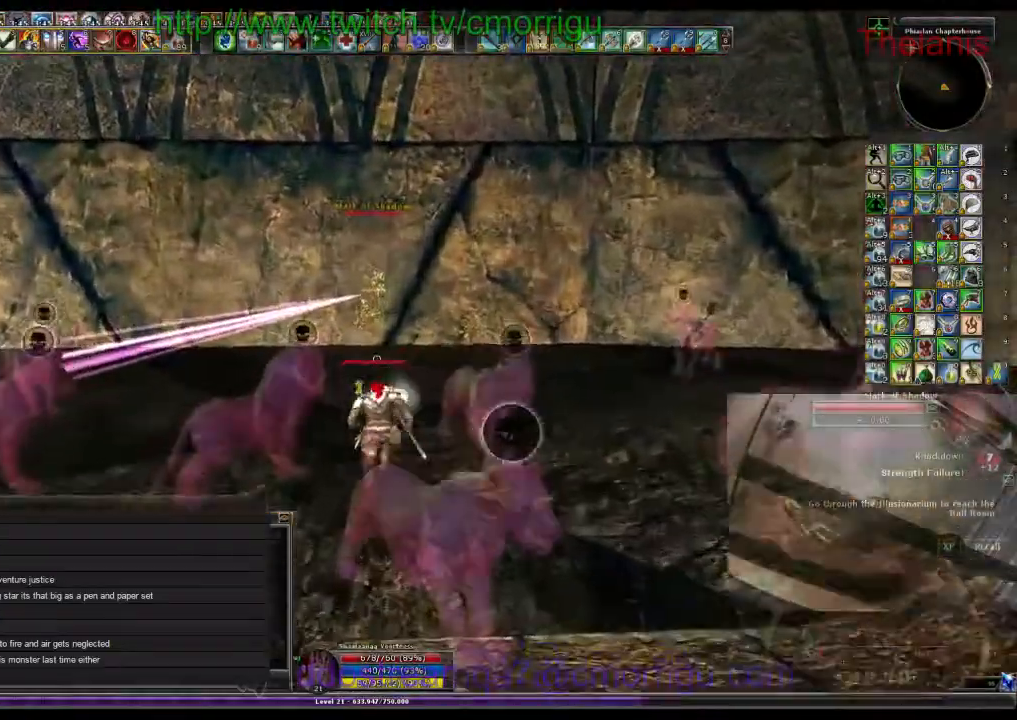
{"keys": ["w"], "events": []}
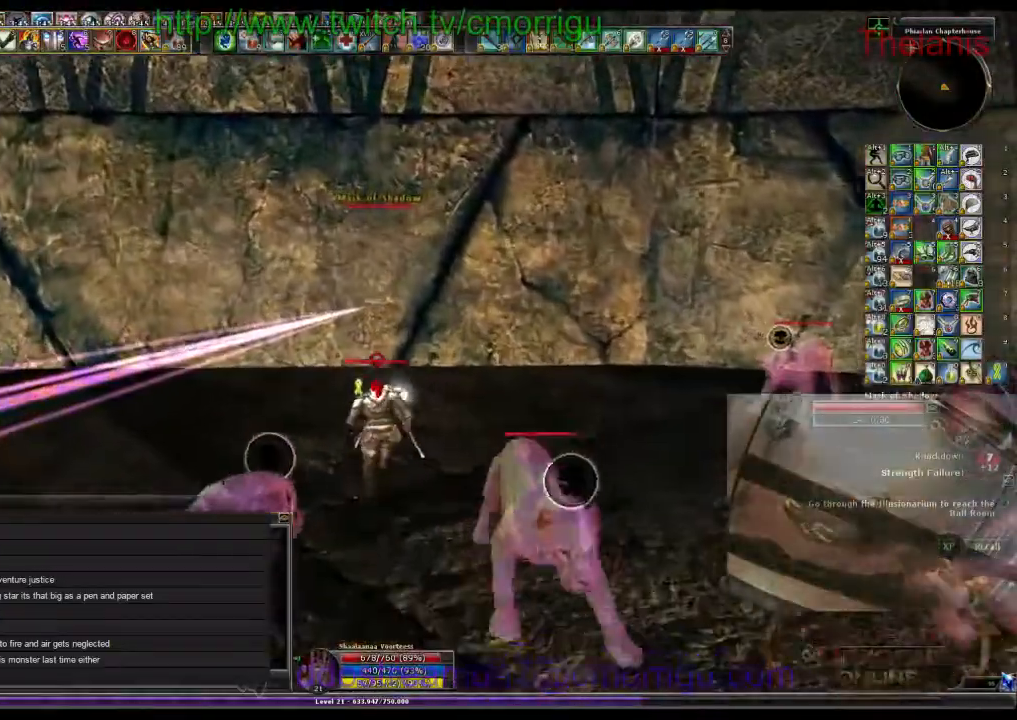
{"keys": ["w"], "events": []}
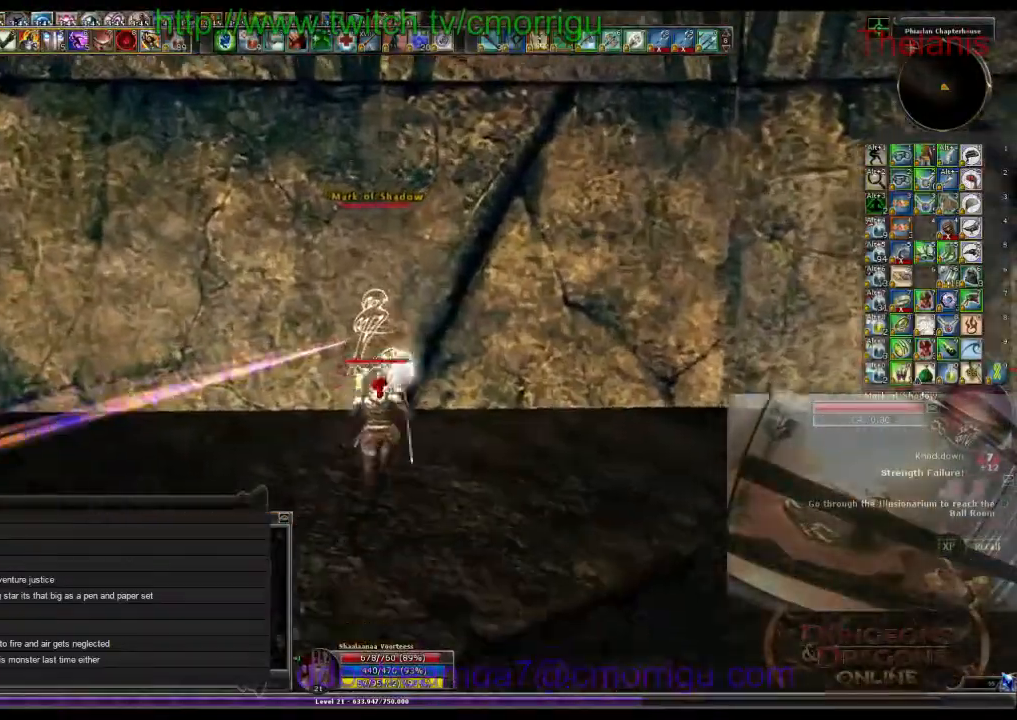
{"keys": [], "events": [[33, "w", "up"]]}
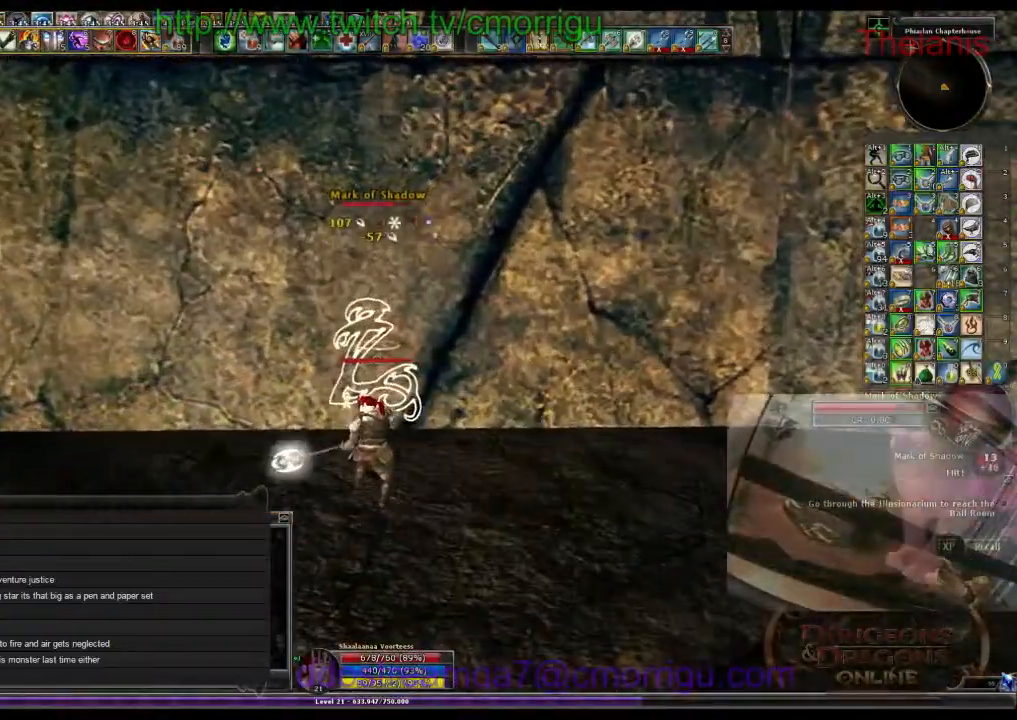
{"keys": [], "events": []}
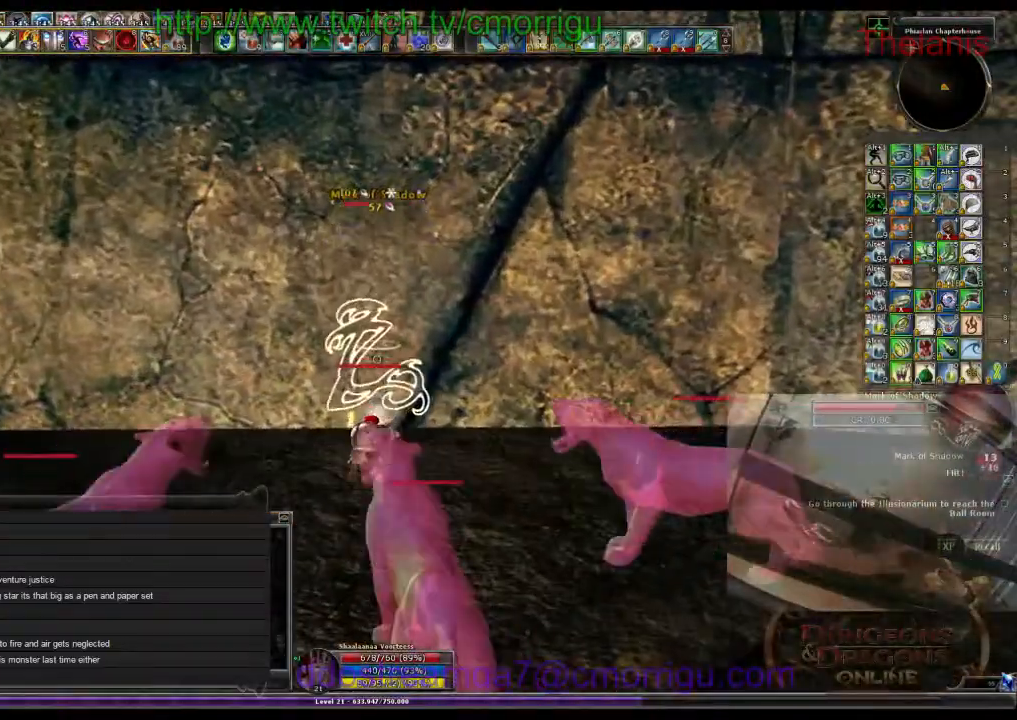
{"keys": [], "events": []}
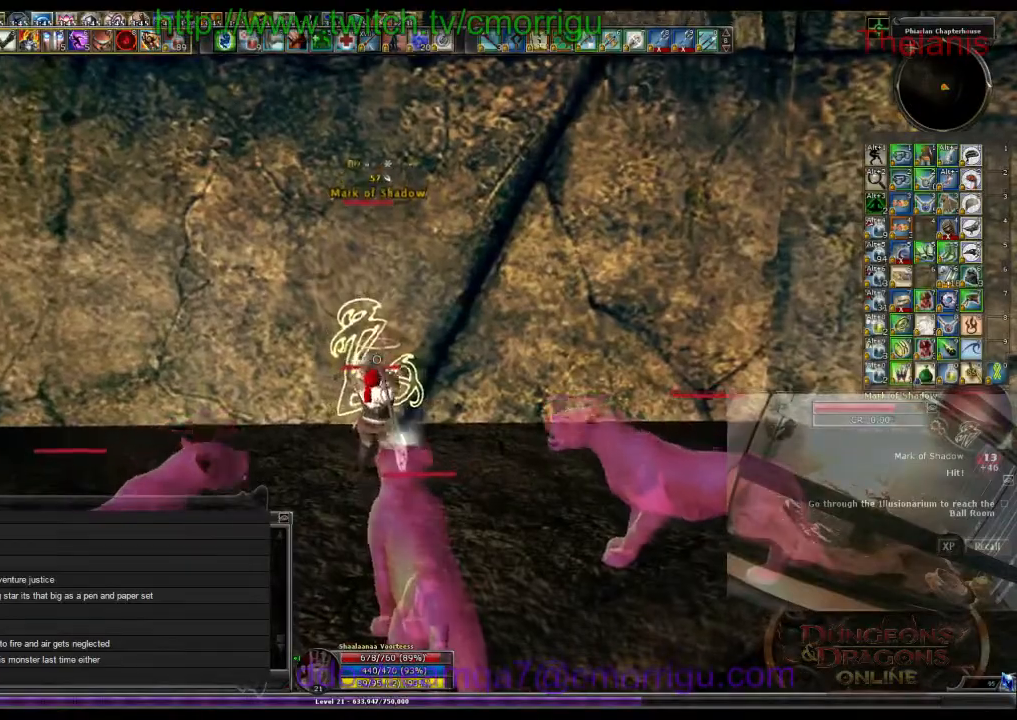
{"keys": [], "events": [[233, "2", "down"], [433, "2", "up"]]}